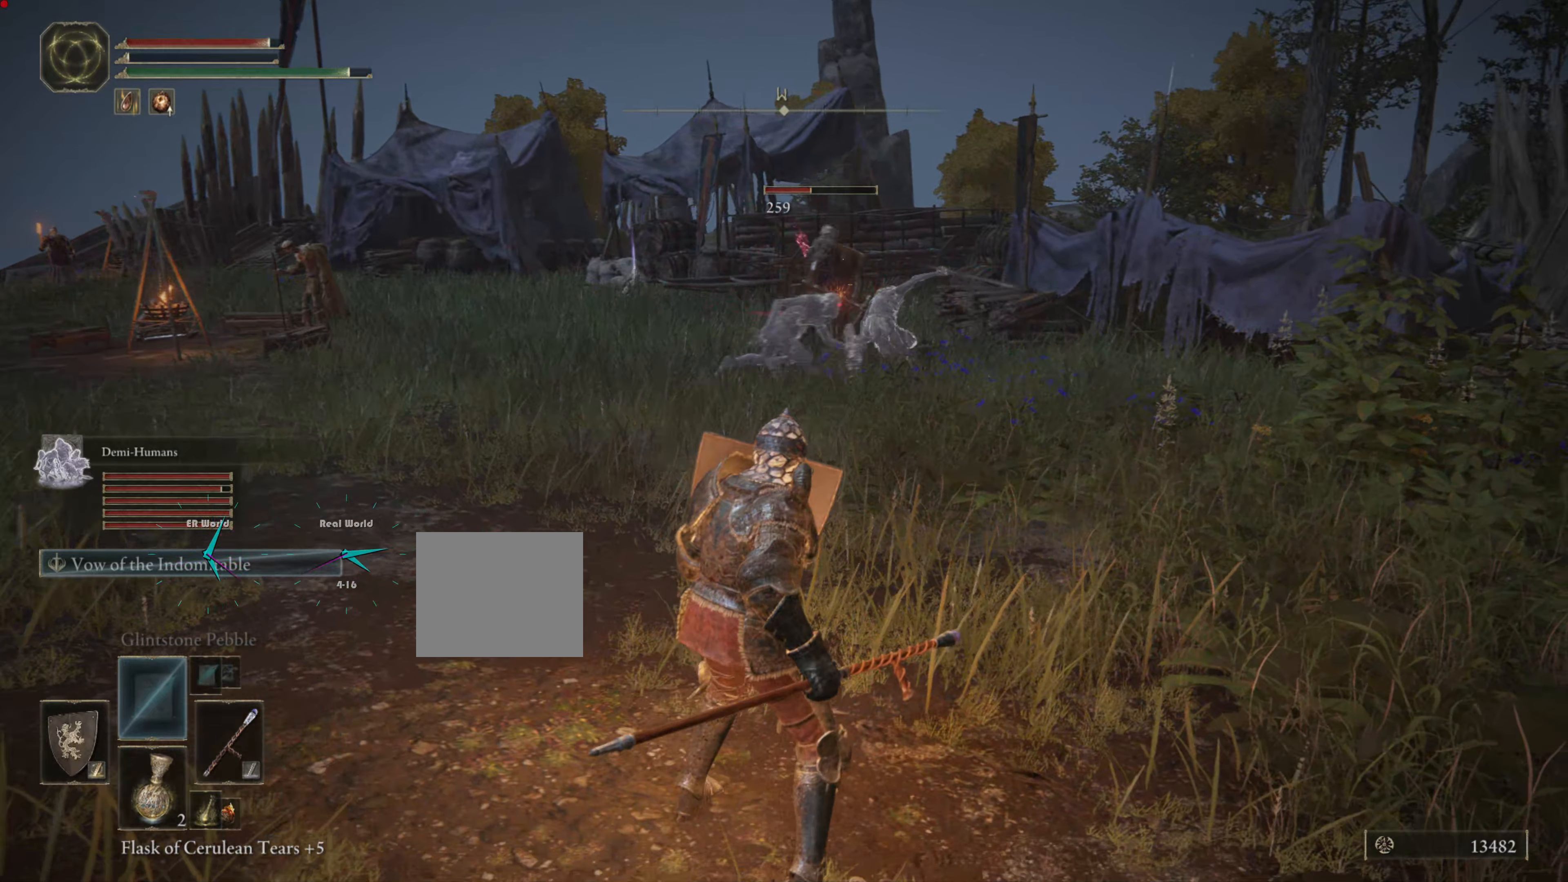
Gameplay with a controller (PlayStation layout); each line is a JSON object with the inputs held at the frame after it. "events" lists button and stick changes between this image and that frame as [ms after this image, input, new state], when the widget could be followed in between.
{"buttons": ["L1"], "left_stick": "up", "right_stick": "left", "events": [[117, "R3", "up"], [251, "right_stick", "left"], [367, "left_stick", "up-left"], [484, "left_stick", "up"]]}
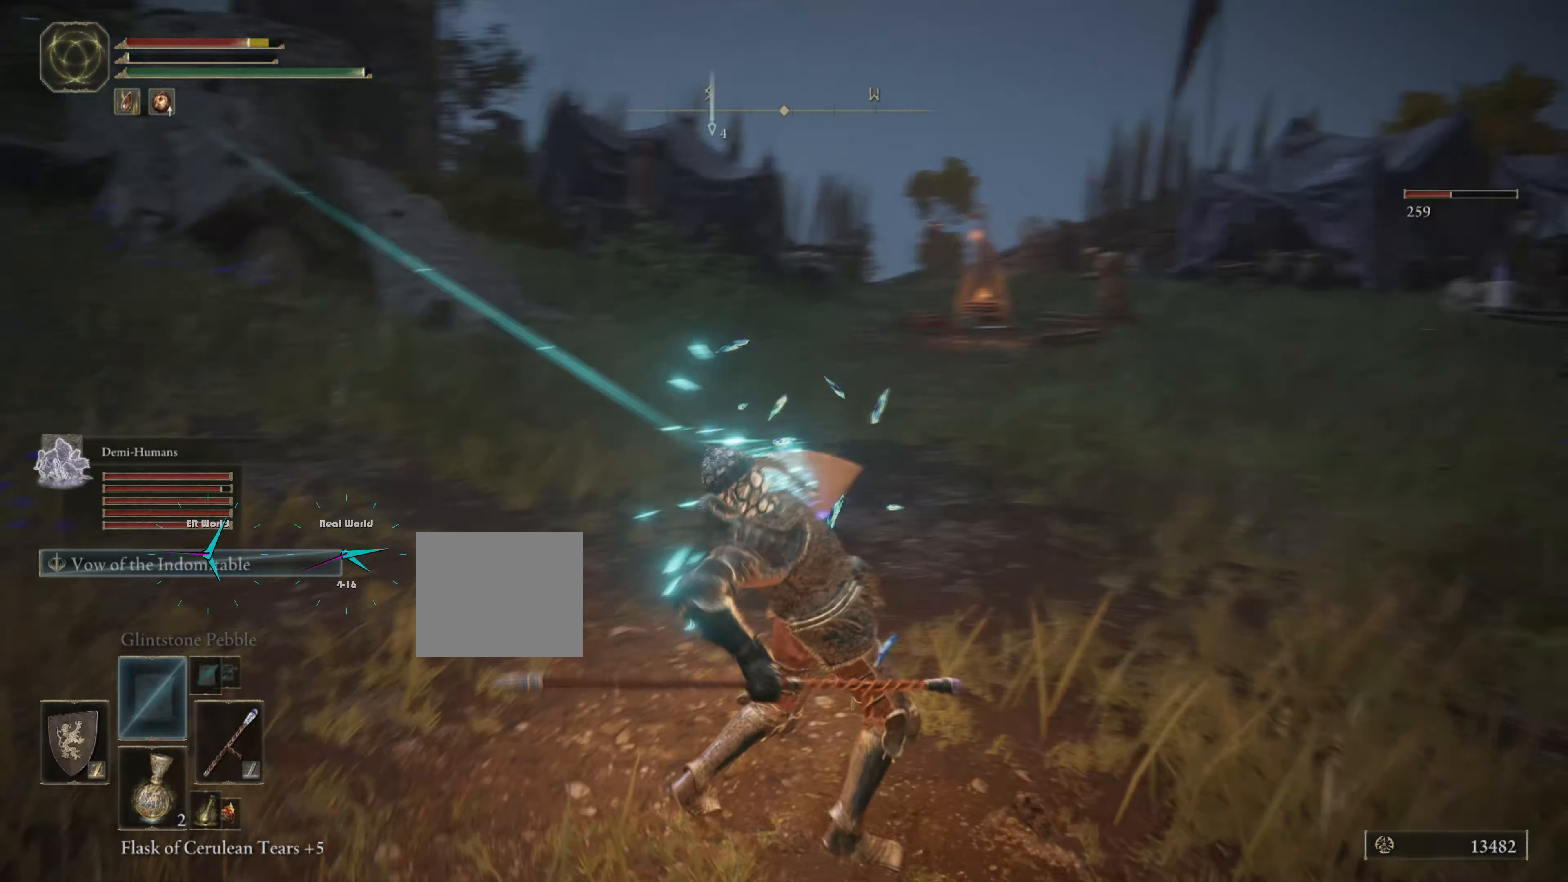
{"buttons": ["L1"], "left_stick": "down-right", "right_stick": "center", "events": [[17, "right_stick", "center"], [250, "left_stick", "down-right"]]}
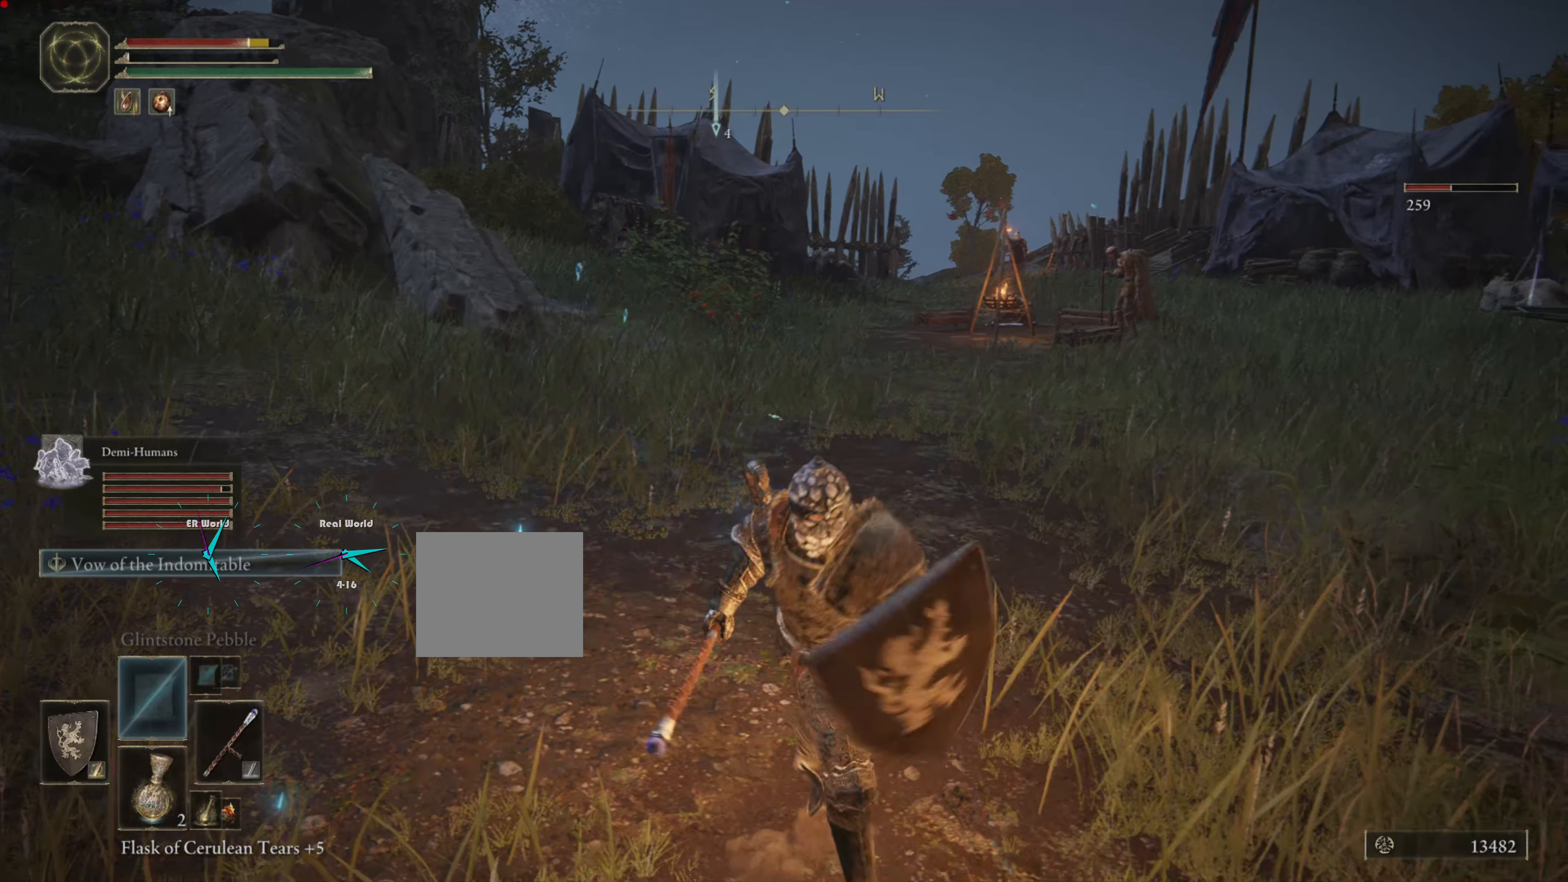
{"buttons": ["L1"], "left_stick": "down-left", "right_stick": "center", "events": [[50, "right_stick", "left"], [84, "left_stick", "down"], [134, "right_stick", "up-left"], [351, "right_stick", "center"], [367, "left_stick", "down-left"]]}
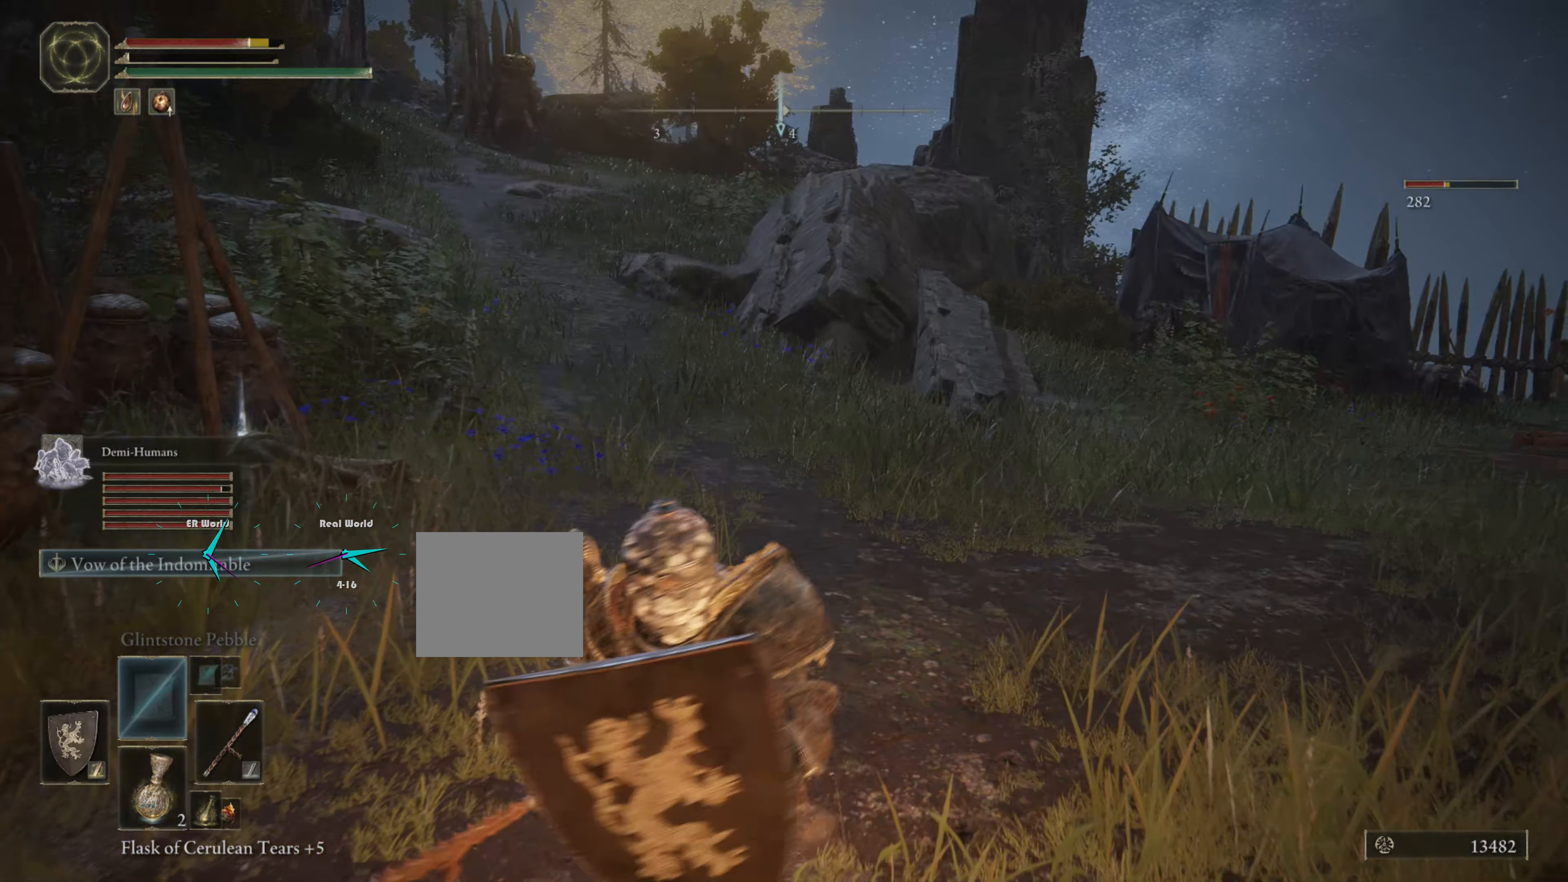
{"buttons": ["L1"], "left_stick": "down-left", "right_stick": "center", "events": [[83, "TRIANGLE", "down"], [117, "right_stick", "up"], [133, "TRIANGLE", "up"], [334, "right_stick", "center"]]}
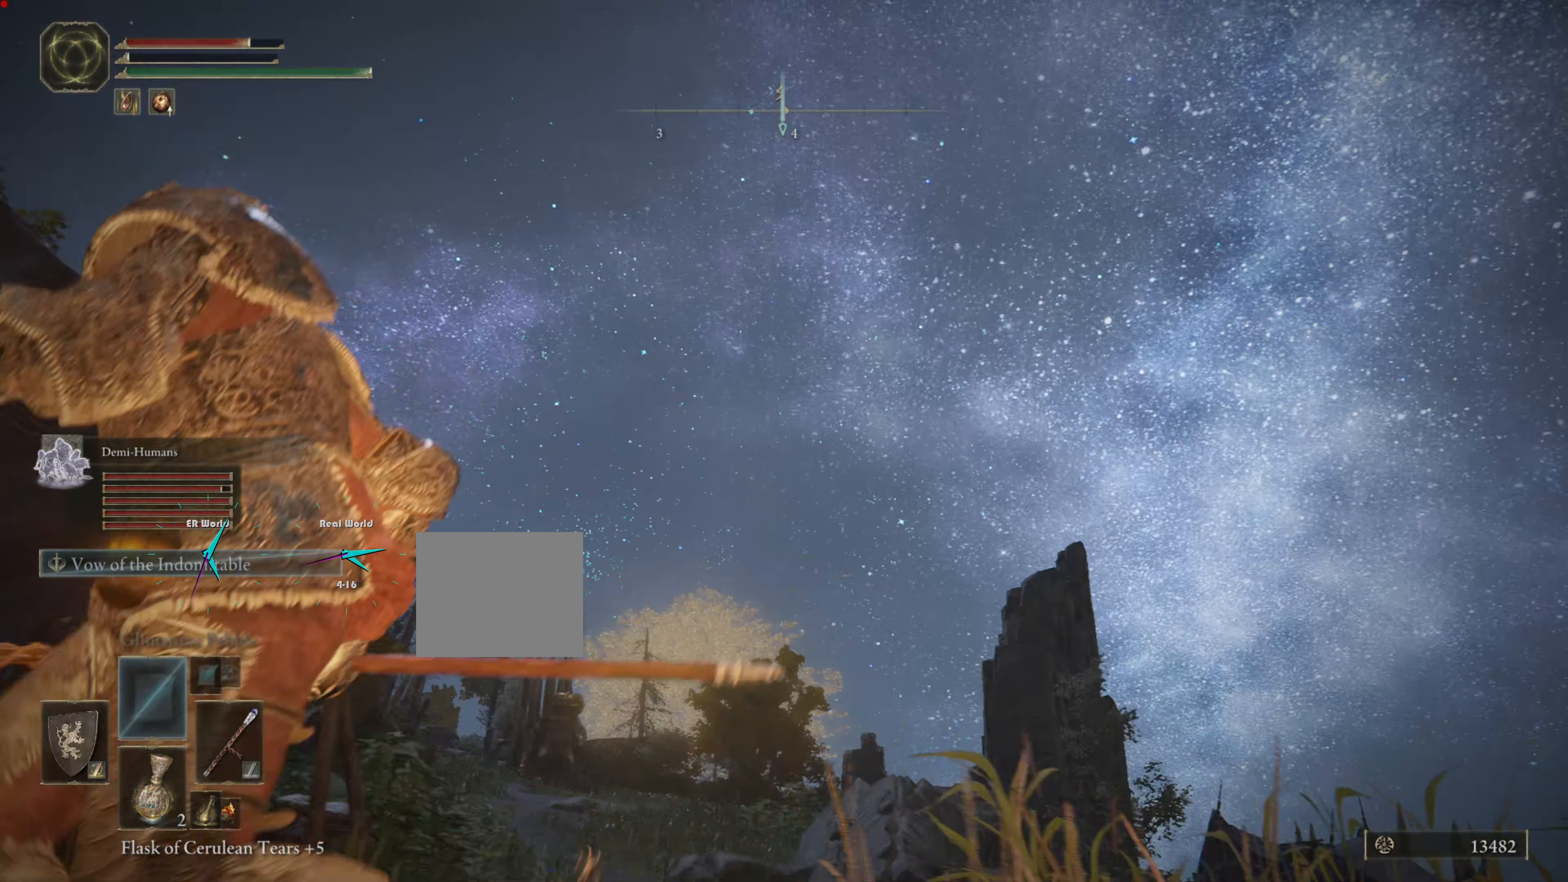
{"buttons": ["L1"], "left_stick": "up-left", "right_stick": "center", "events": [[217, "left_stick", "left"], [234, "right_stick", "down-left"], [351, "left_stick", "up-left"], [384, "right_stick", "center"]]}
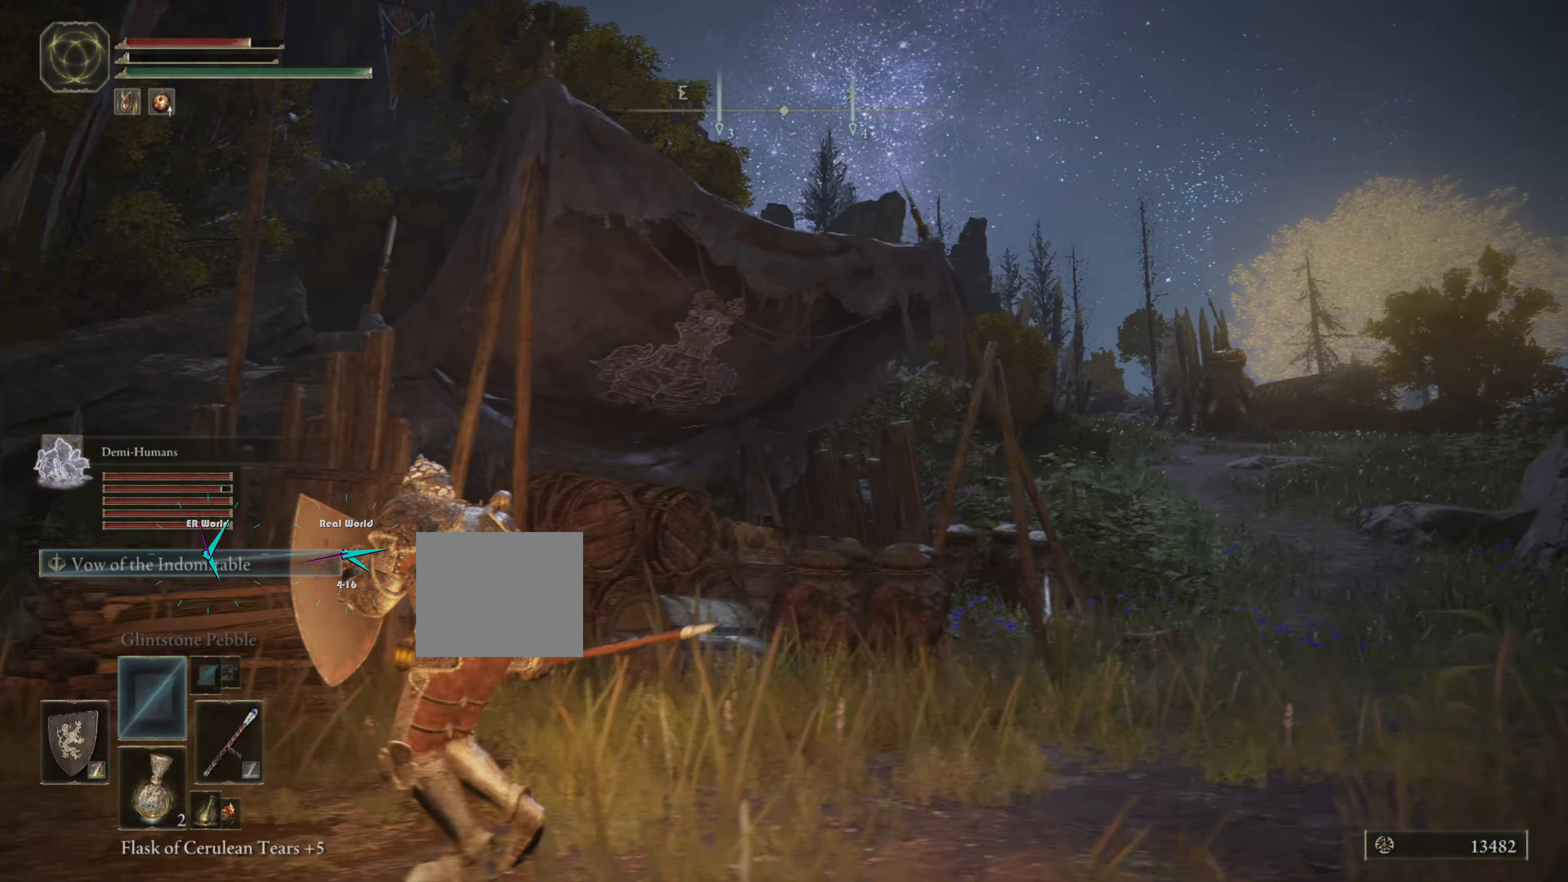
{"buttons": ["L1"], "left_stick": "up-left", "right_stick": "up", "events": [[17, "left_stick", "center"], [300, "right_stick", "up"], [484, "left_stick", "up-left"]]}
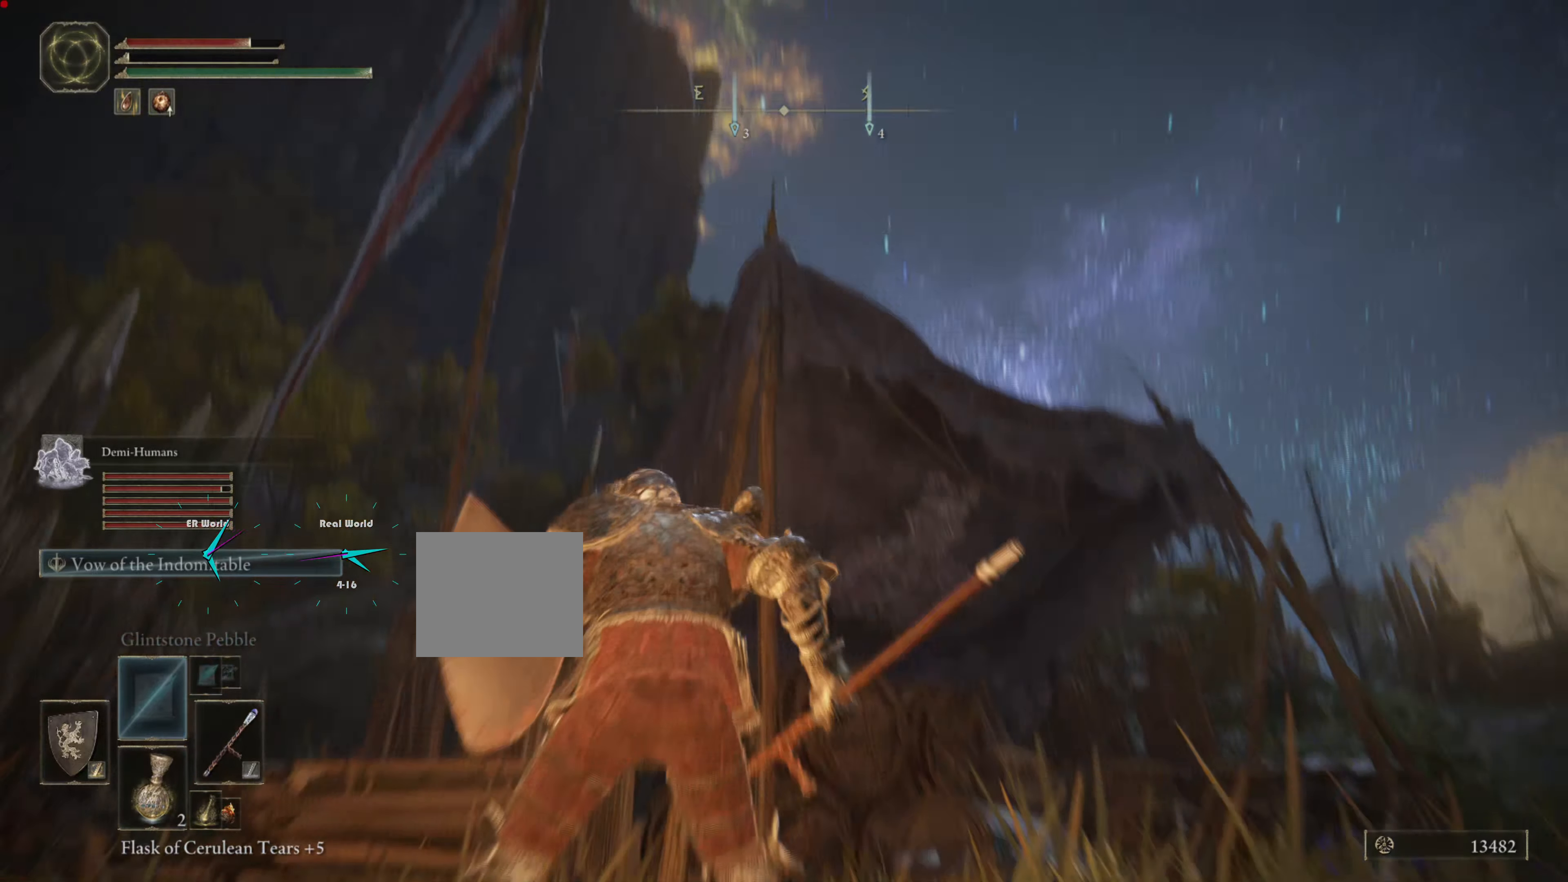
{"buttons": ["L1"], "left_stick": "up-left", "right_stick": "center"}
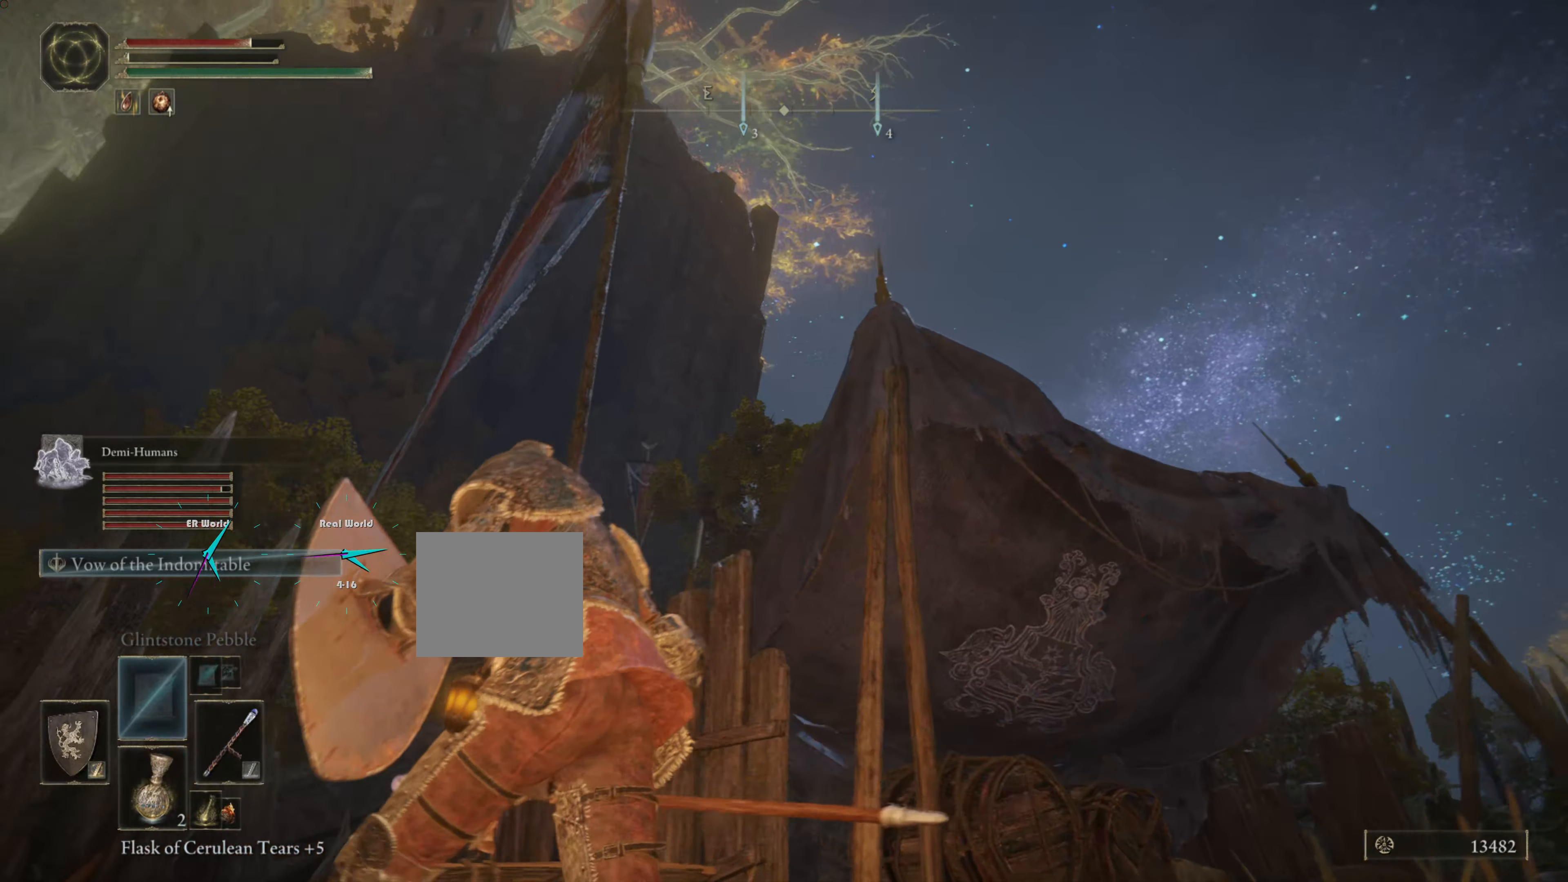
{"buttons": ["L1"], "left_stick": "up-left", "right_stick": "center", "events": [[250, "right_stick", "down"], [501, "right_stick", "center"]]}
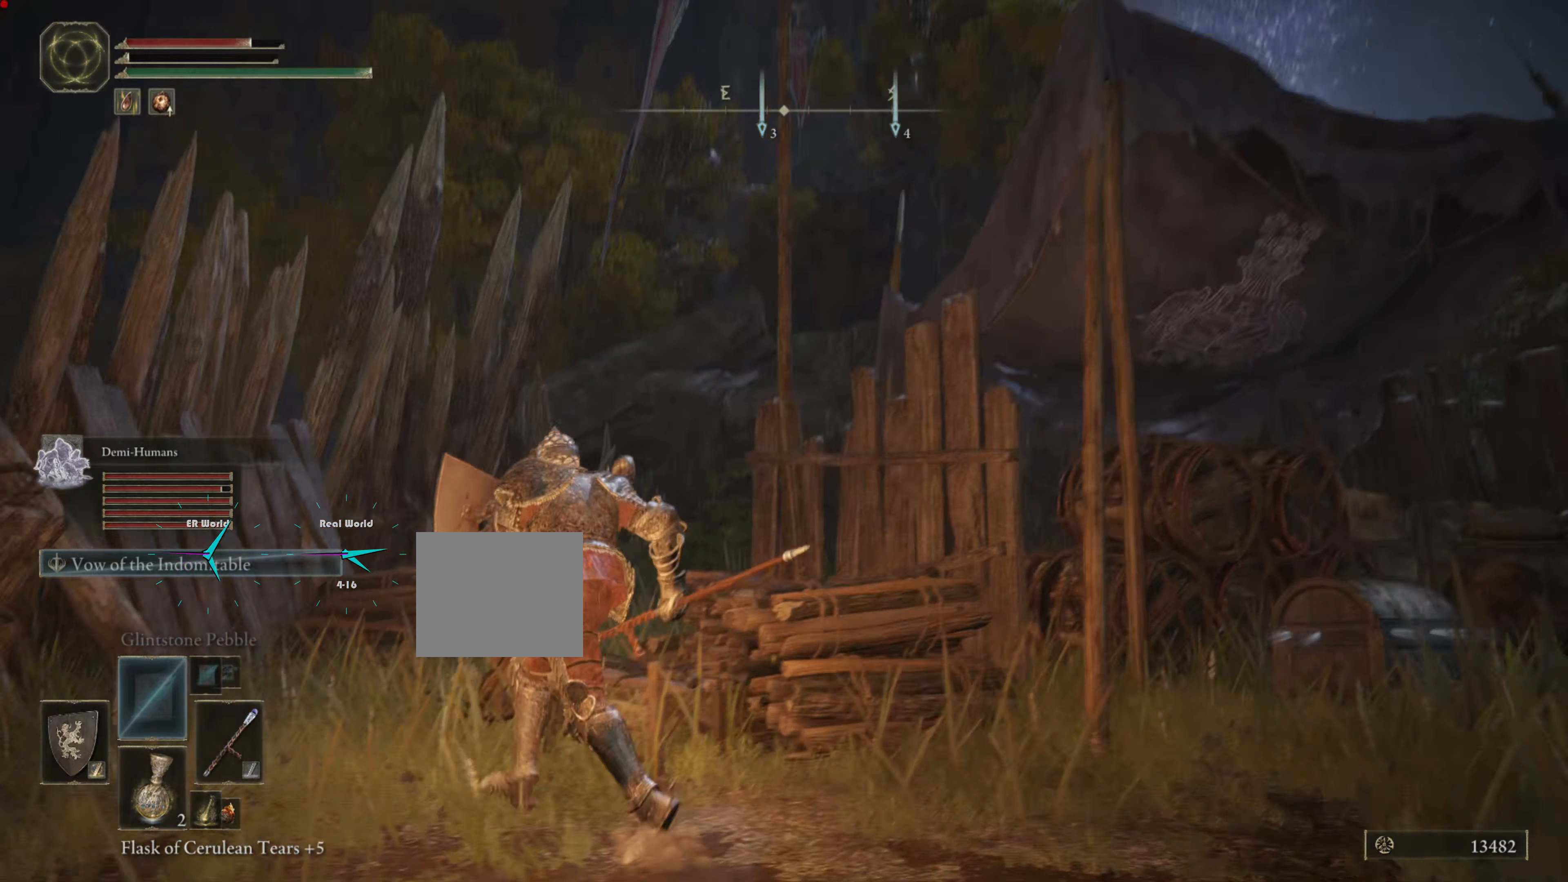
{"buttons": ["L1"], "left_stick": "up-left", "right_stick": "down-right", "events": [[333, "right_stick", "down-right"]]}
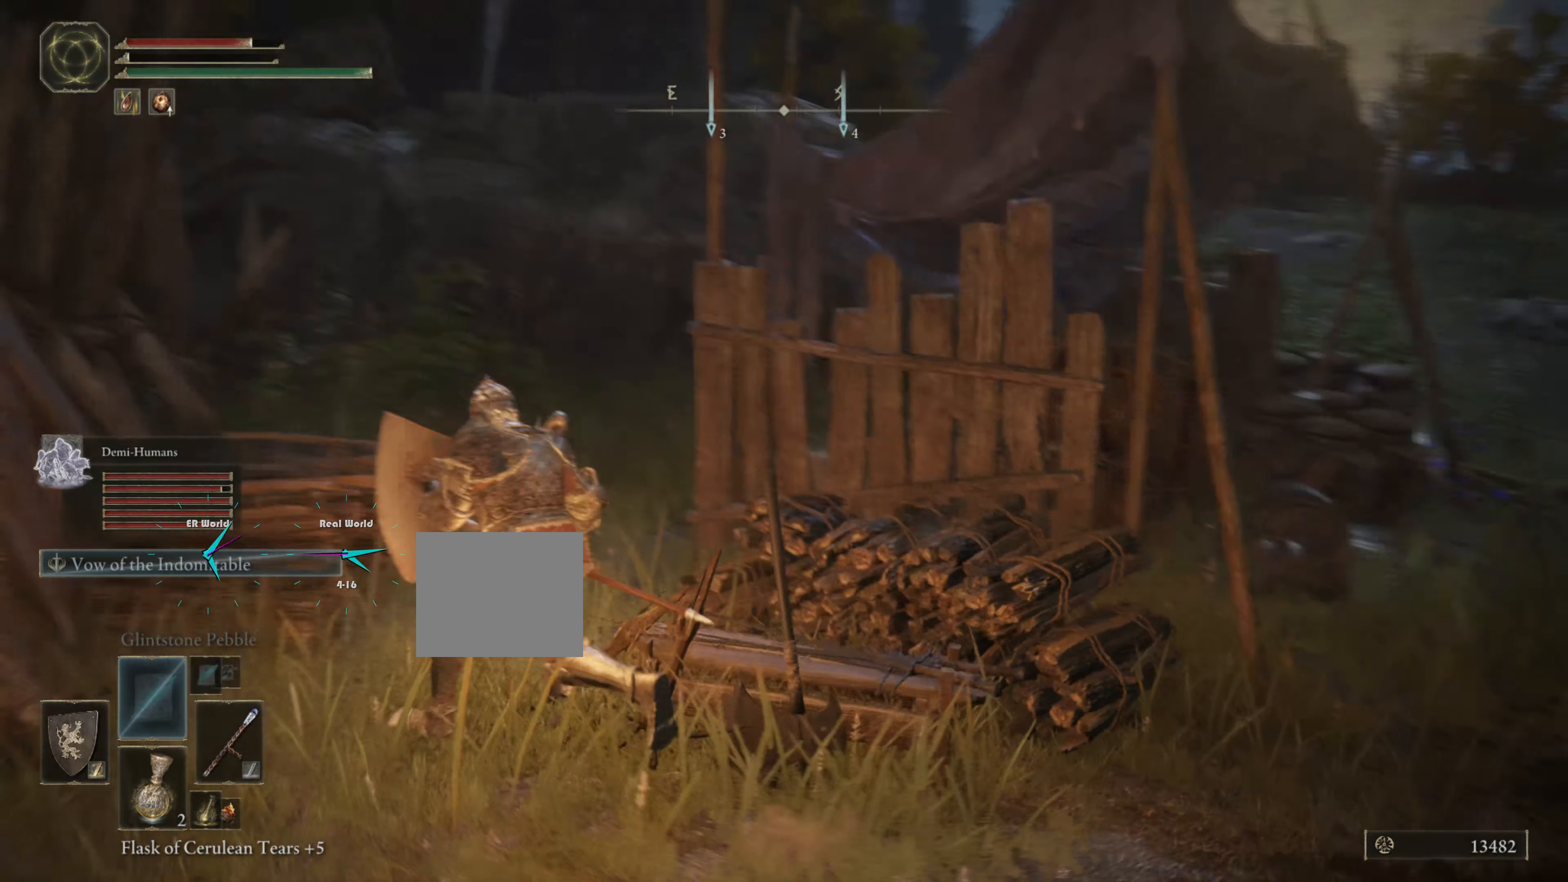
{"buttons": ["L1"], "left_stick": "up-left", "right_stick": "center", "events": [[84, "right_stick", "center"], [134, "left_stick", "center"], [350, "left_stick", "up-left"]]}
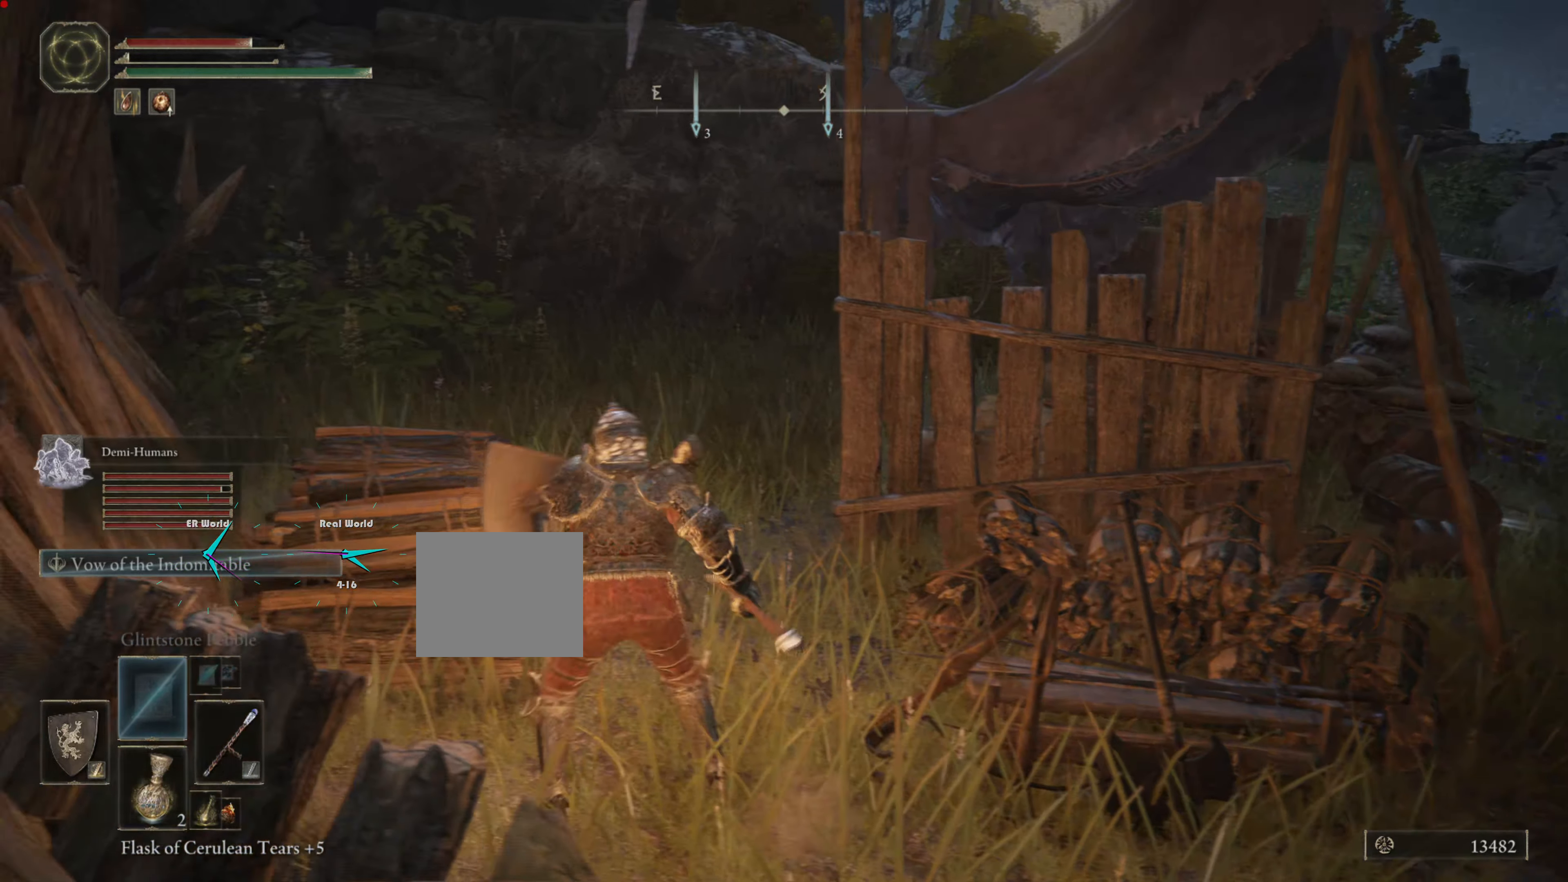
{"buttons": ["L1"], "left_stick": "up-right", "right_stick": "center", "events": [[16, "left_stick", "up"], [83, "right_stick", "up"], [150, "right_stick", "up-left"], [250, "left_stick", "up-right"], [350, "right_stick", "center"]]}
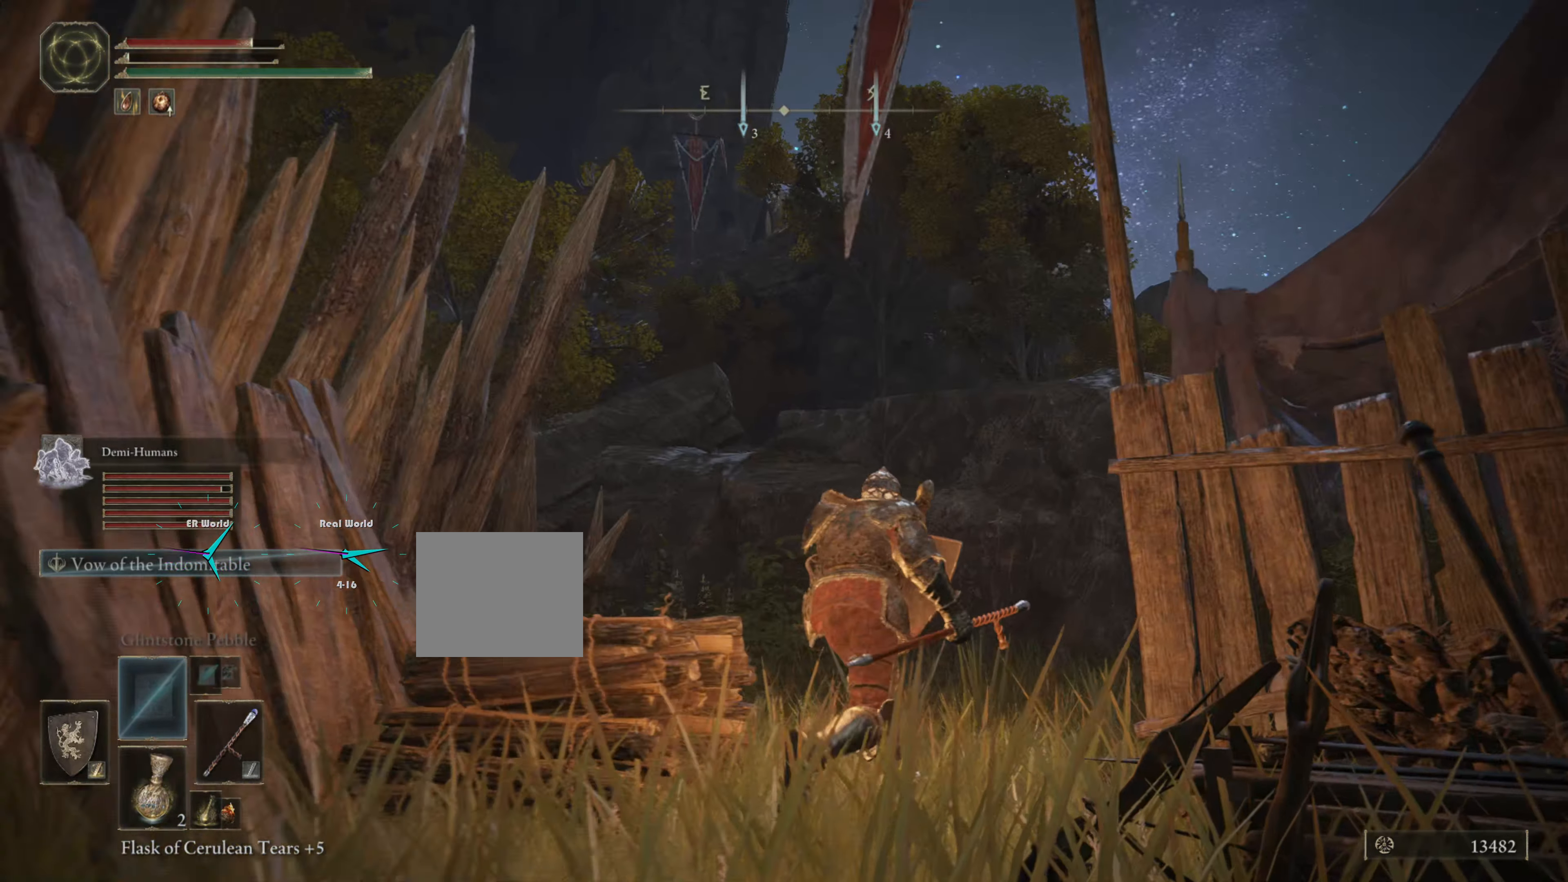
{"buttons": ["L1"], "left_stick": "center", "right_stick": "center", "events": [[150, "left_stick", "center"], [150, "right_stick", "up-left"], [284, "right_stick", "center"]]}
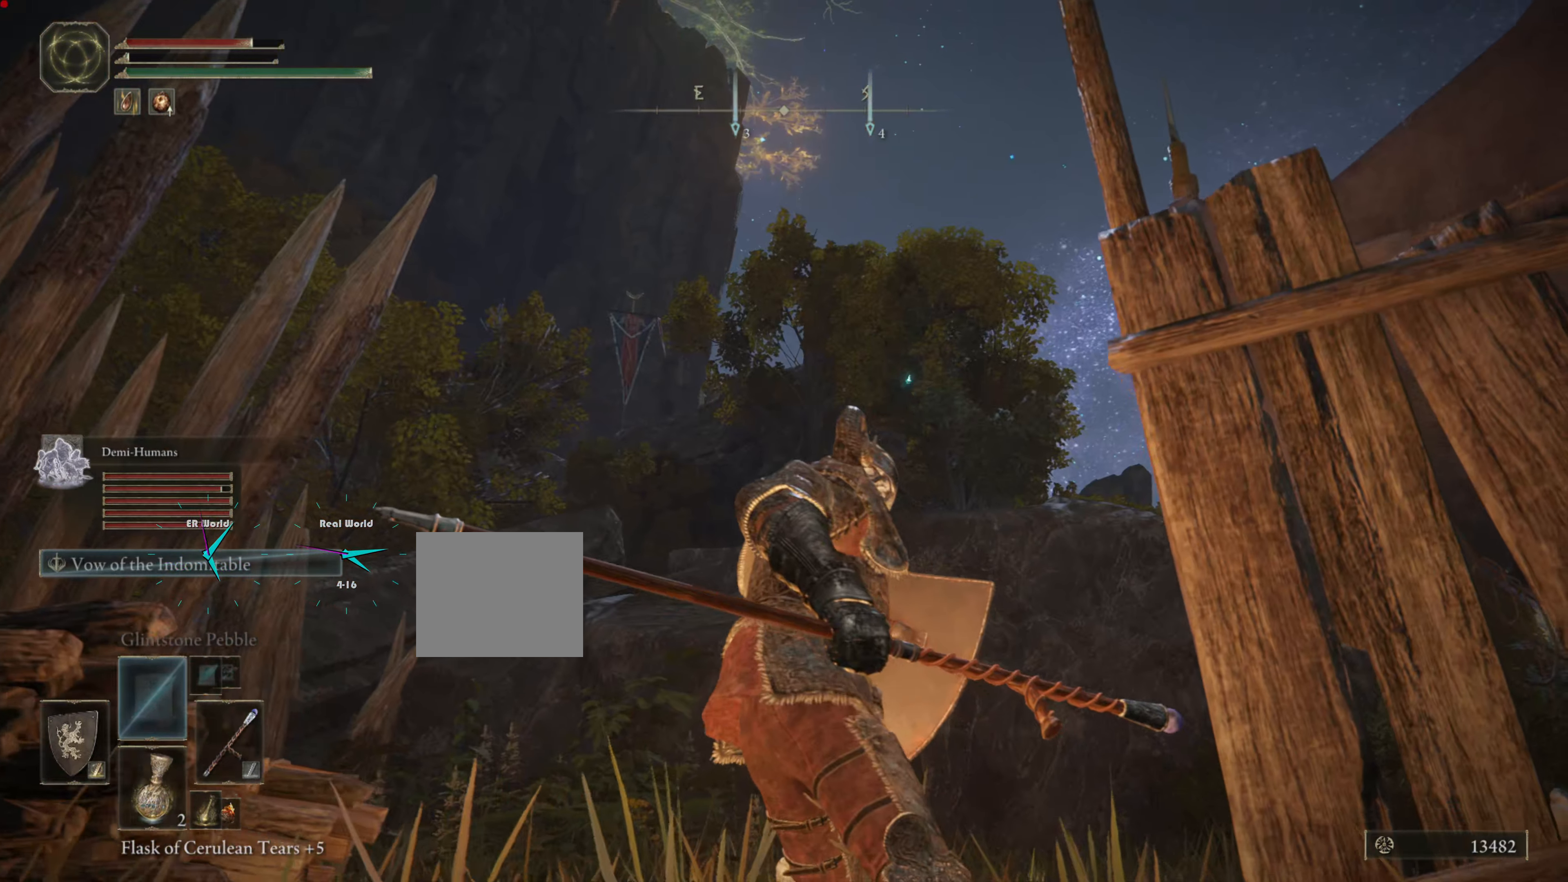
{"buttons": ["L1"], "left_stick": "up", "right_stick": "center", "events": [[83, "left_stick", "up"]]}
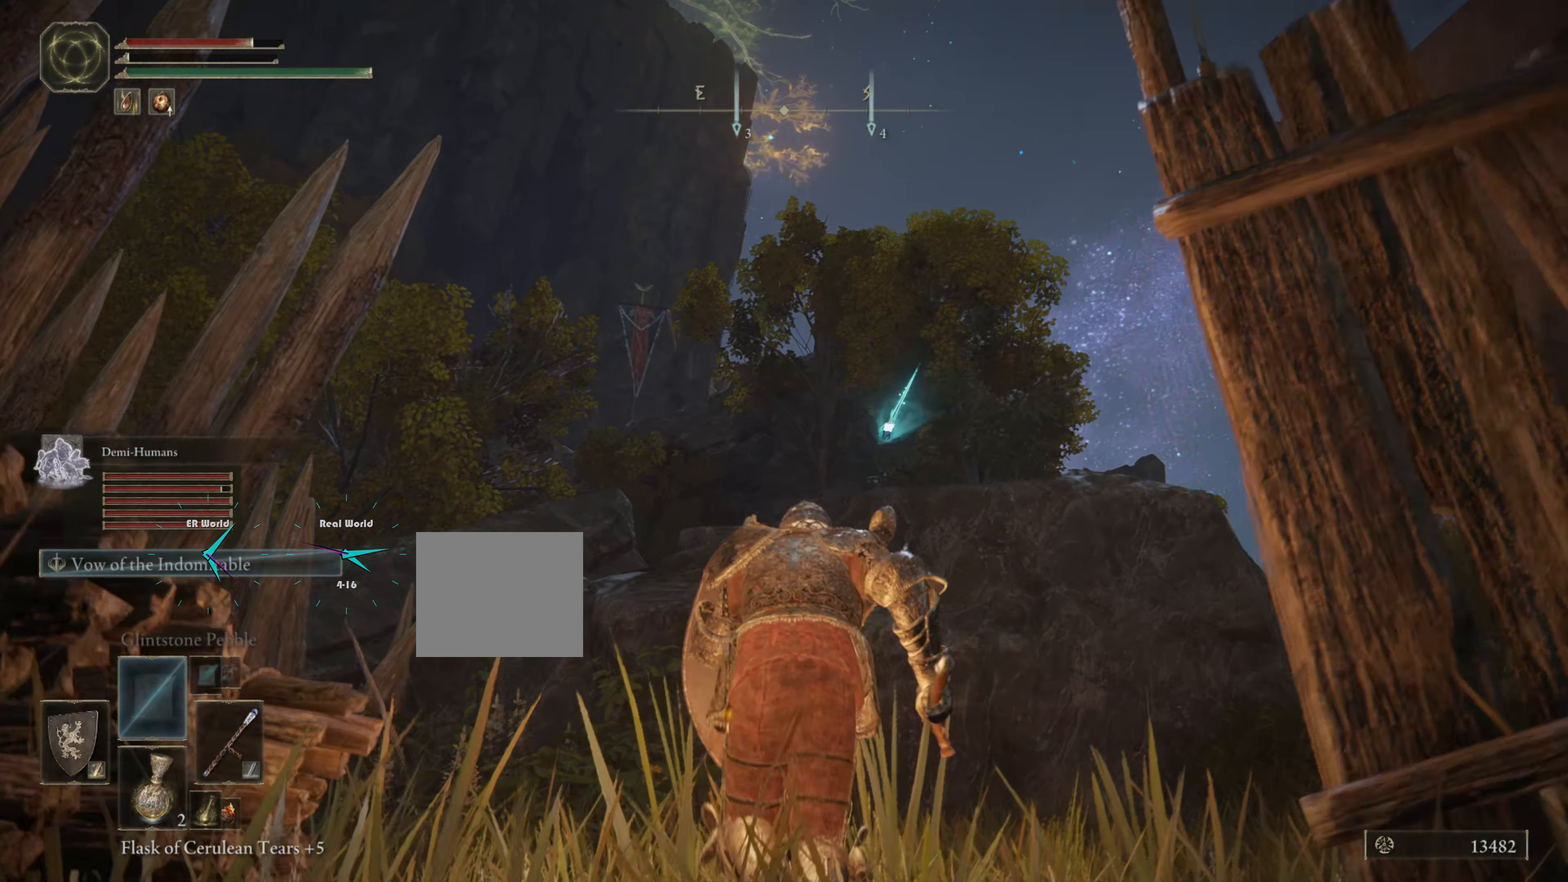
{"buttons": ["L1"], "left_stick": "up", "right_stick": "center", "events": [[100, "left_stick", "center"], [417, "left_stick", "up"]]}
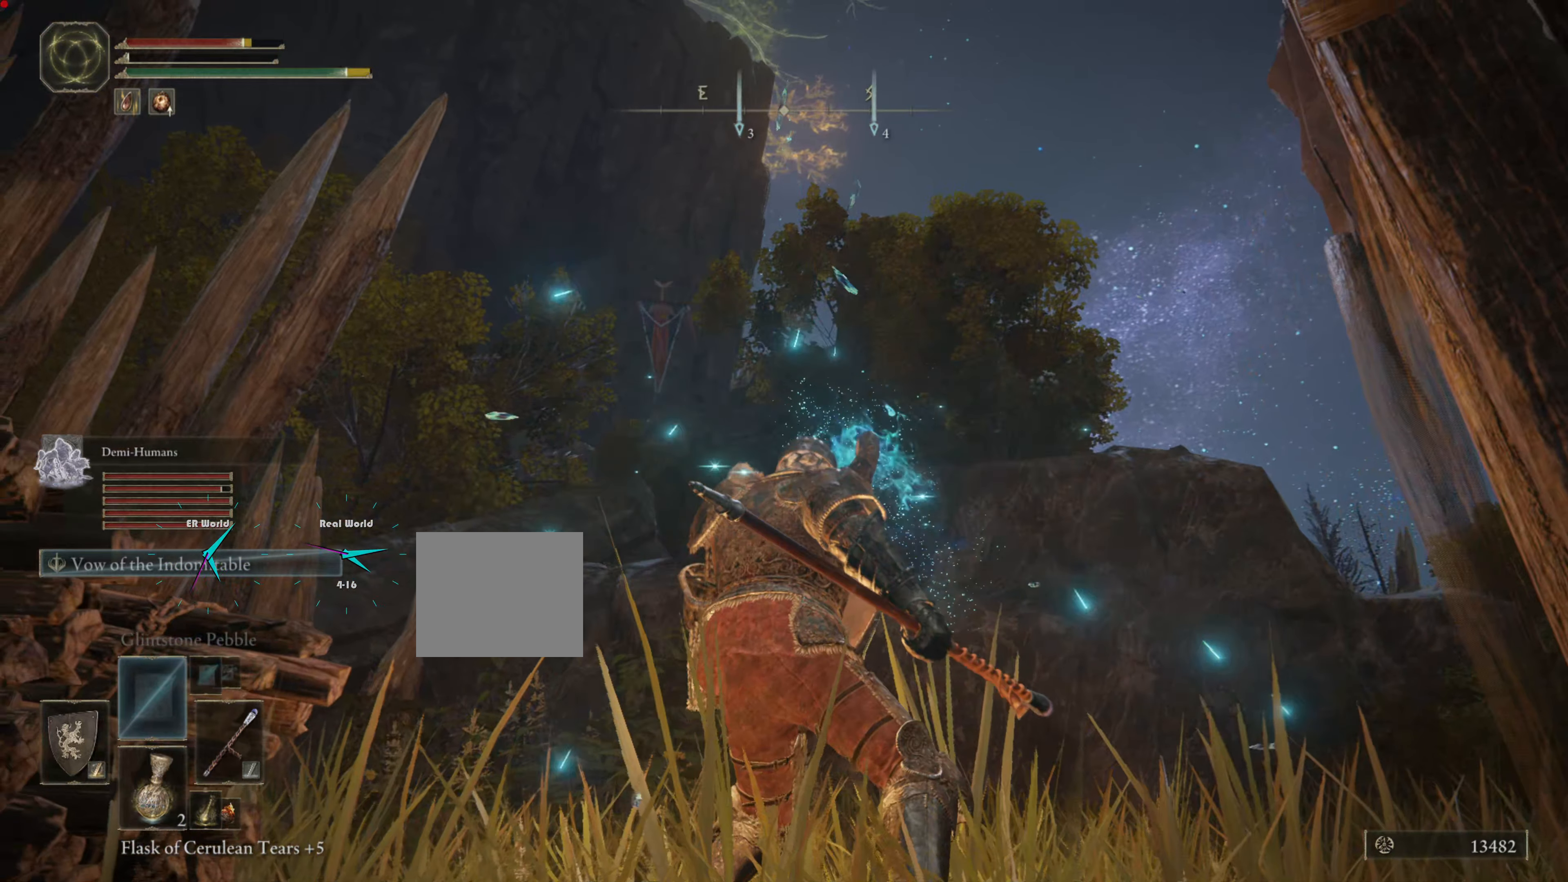
{"buttons": ["L1"], "left_stick": "up", "right_stick": "center", "events": [[267, "right_stick", "down-right"], [483, "right_stick", "center"]]}
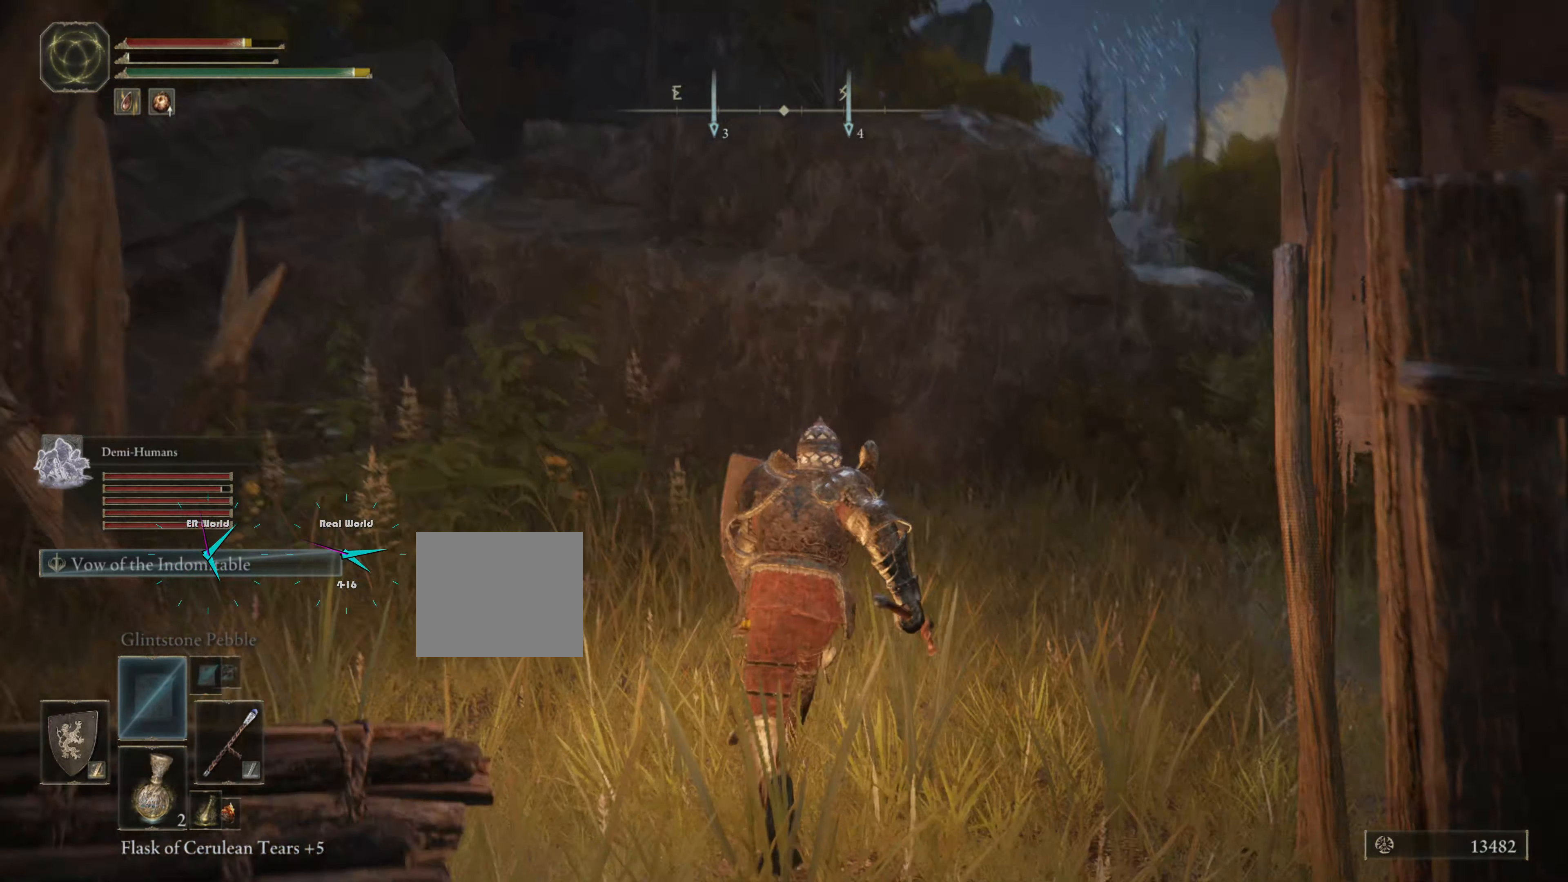
{"buttons": ["L1"], "left_stick": "up", "right_stick": "right", "events": [[416, "right_stick", "right"]]}
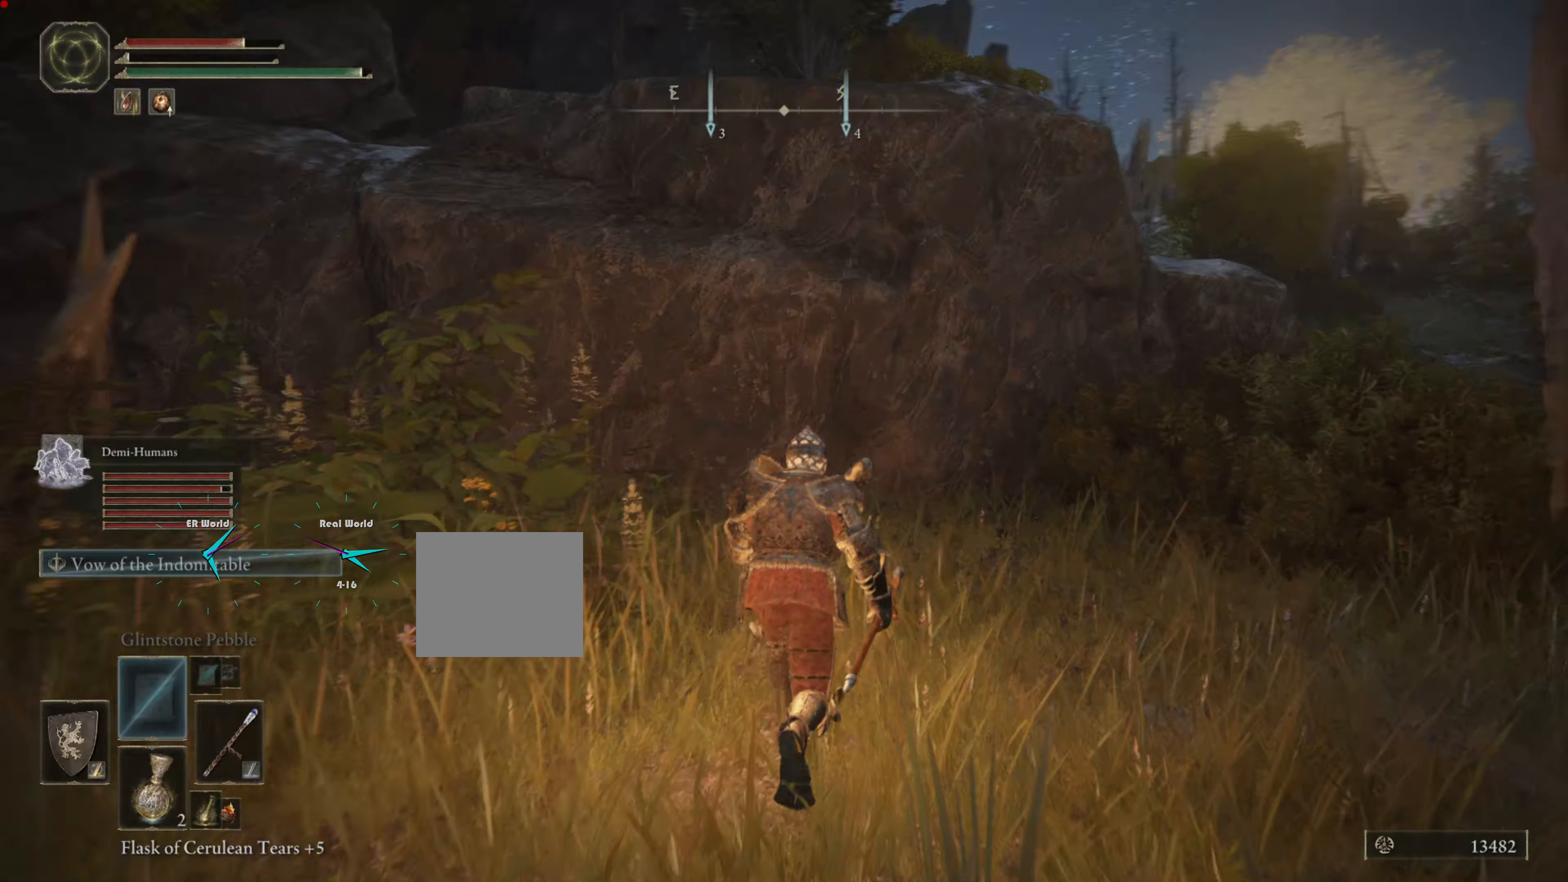
{"buttons": ["L1"], "left_stick": "up", "right_stick": "center", "events": [[83, "right_stick", "center"]]}
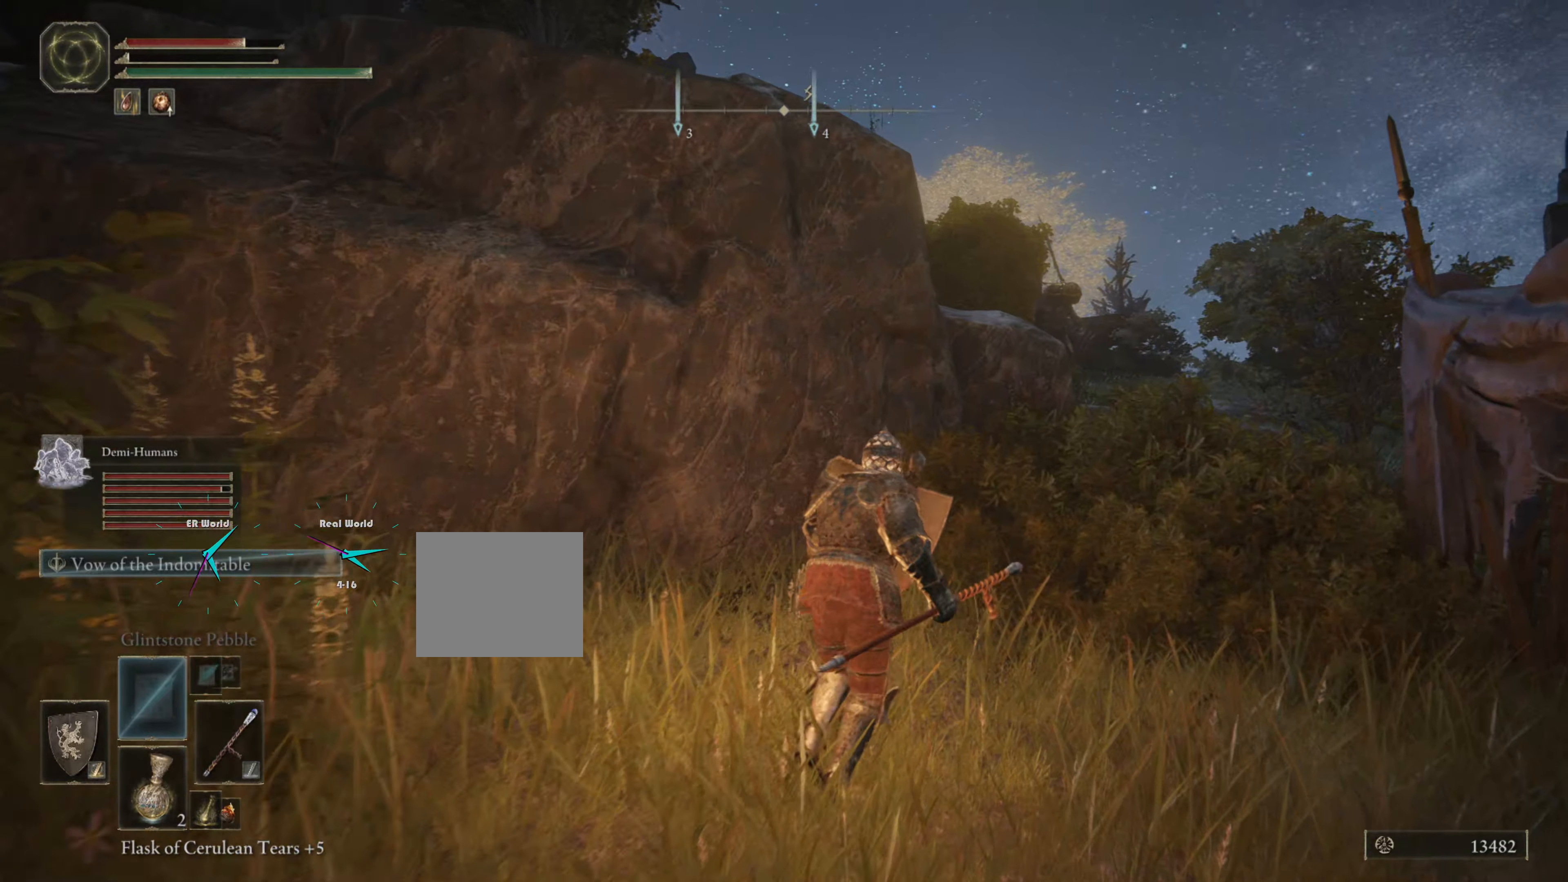
{"buttons": ["L1"], "left_stick": "up-right", "right_stick": "down", "events": [[17, "left_stick", "up-right"], [468, "right_stick", "down"]]}
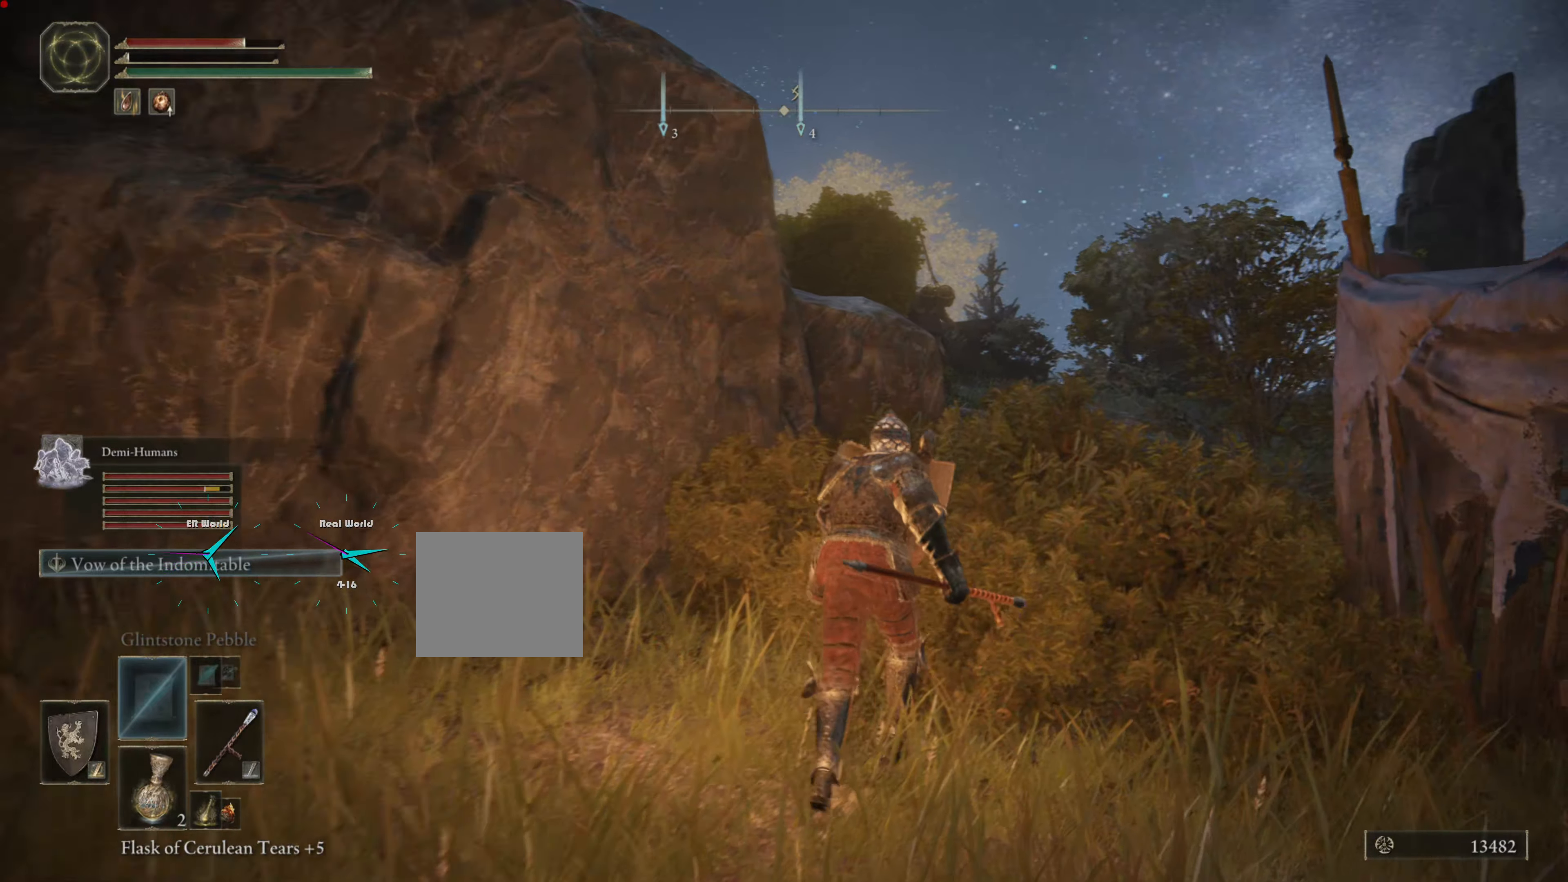
{"buttons": ["L1"], "left_stick": "up-right", "right_stick": "center", "events": [[133, "right_stick", "center"]]}
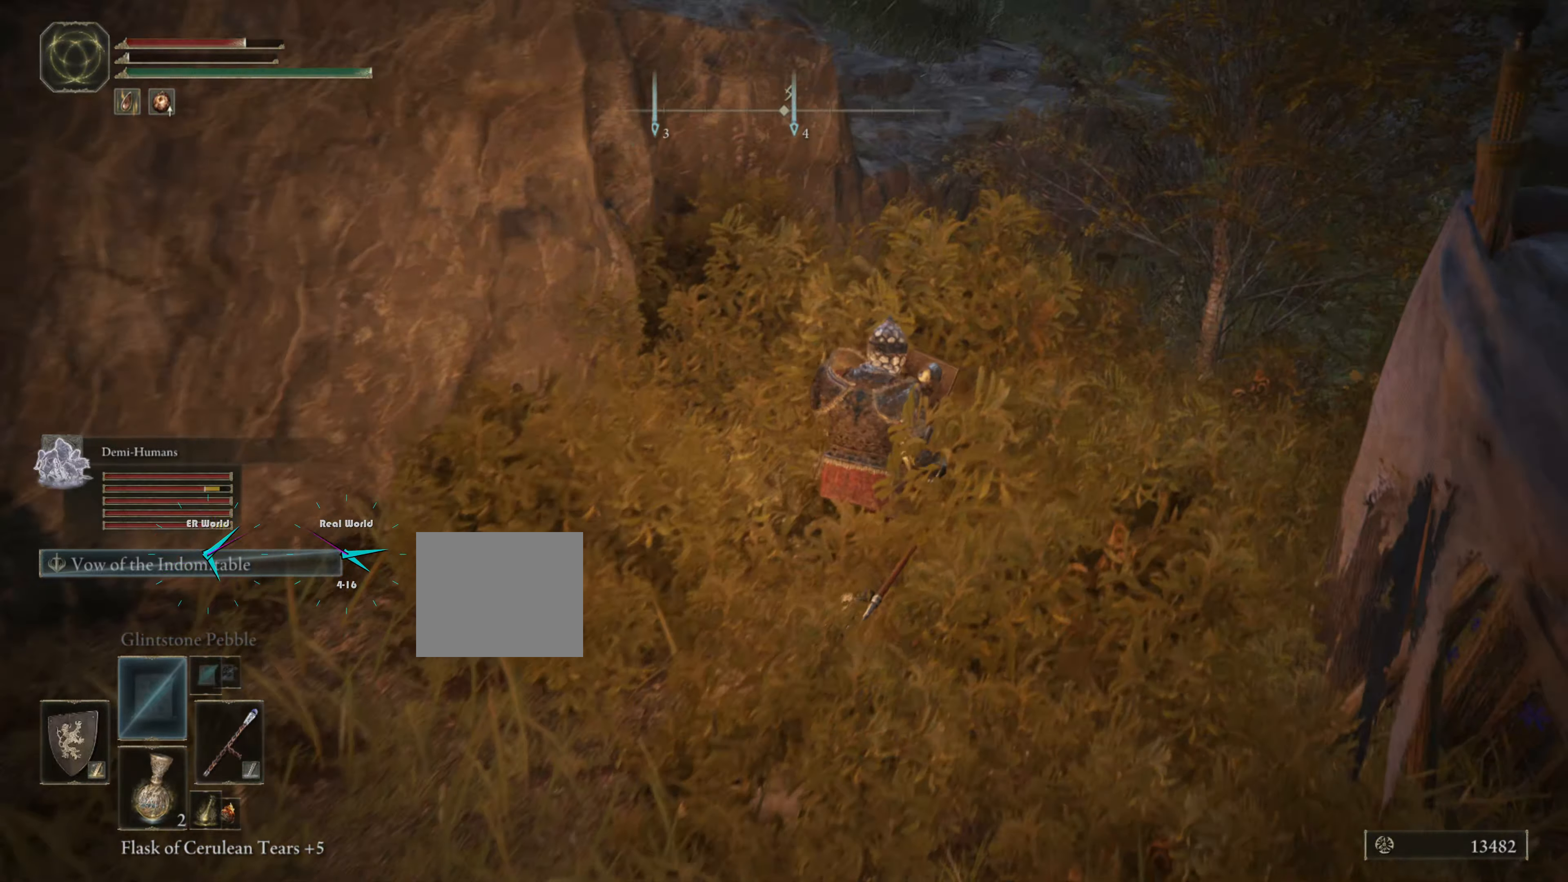
{"buttons": ["L1"], "left_stick": "up-right", "right_stick": "center", "events": [[84, "right_stick", "up-left"], [301, "right_stick", "center"]]}